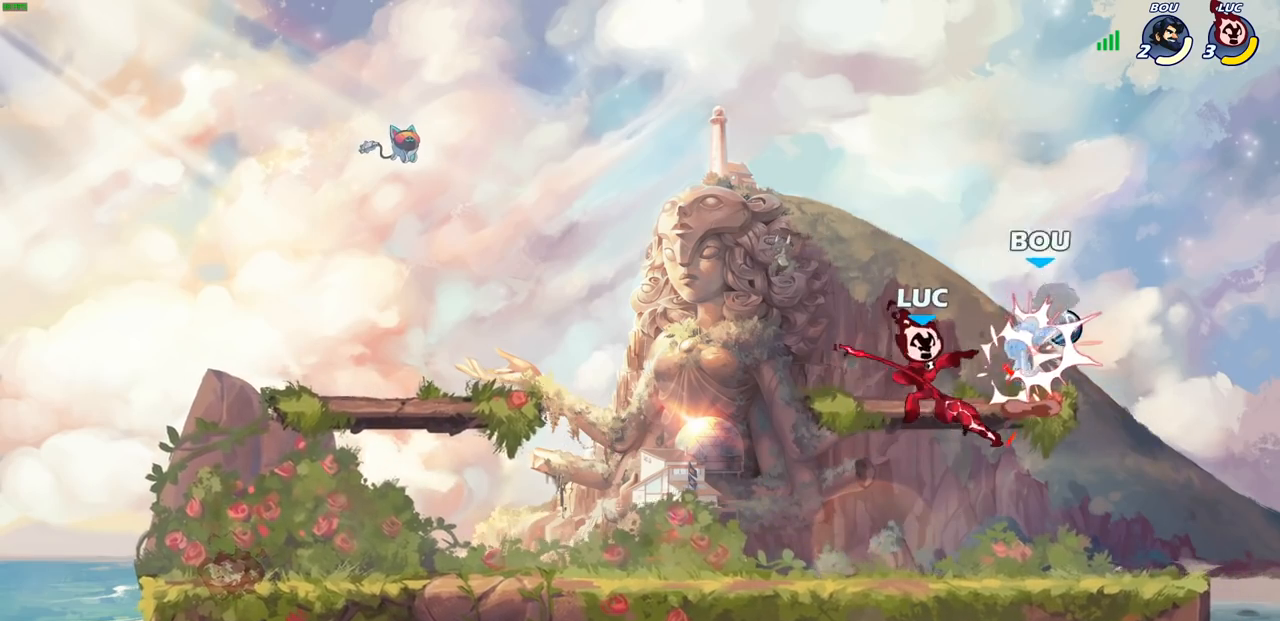
Gameplay with a controller (PlayStation layout); each line is a JSON object with the inputs held at the frame after it. "events" lists button and stick changes between this image and that frame as [ms after this image, input, new state], when the widget could be followed in between.
{"buttons": [], "left_stick": "center", "right_stick": "center", "events": [[150, "left_stick", "center"], [283, "left_stick", "up-right"], [367, "CROSS", "down"], [450, "left_stick", "center"], [500, "CROSS", "up"]]}
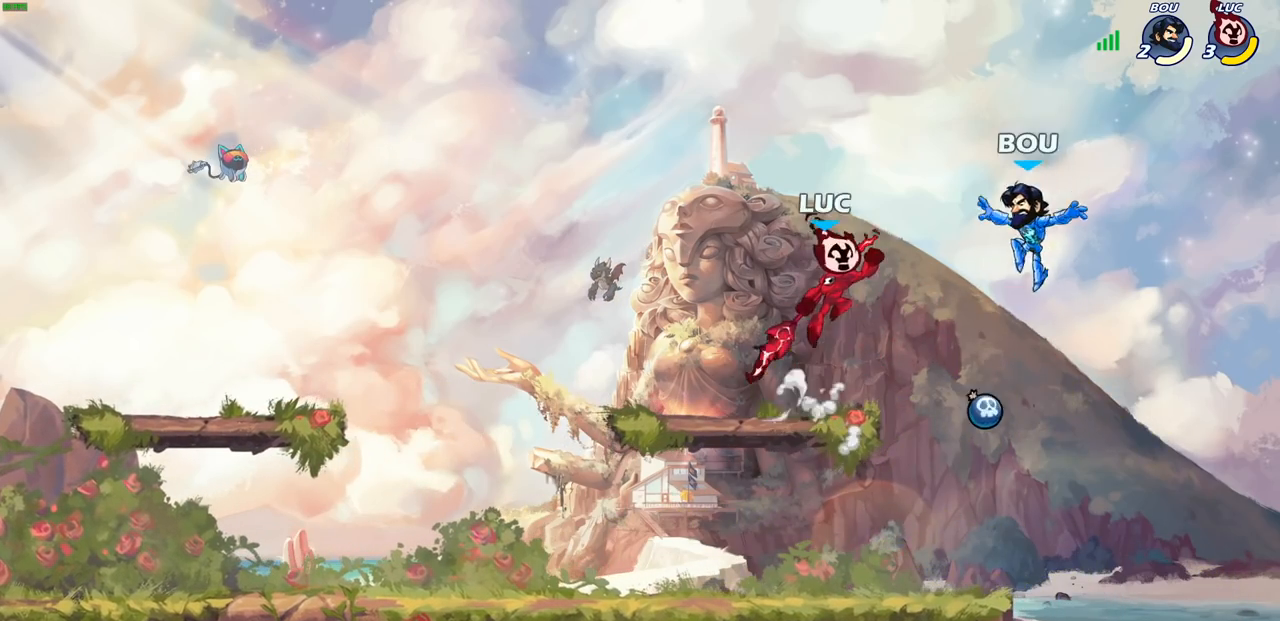
{"buttons": ["CIRCLE"], "left_stick": "down-left", "right_stick": "center", "events": [[233, "left_stick", "down-left"], [417, "CIRCLE", "down"]]}
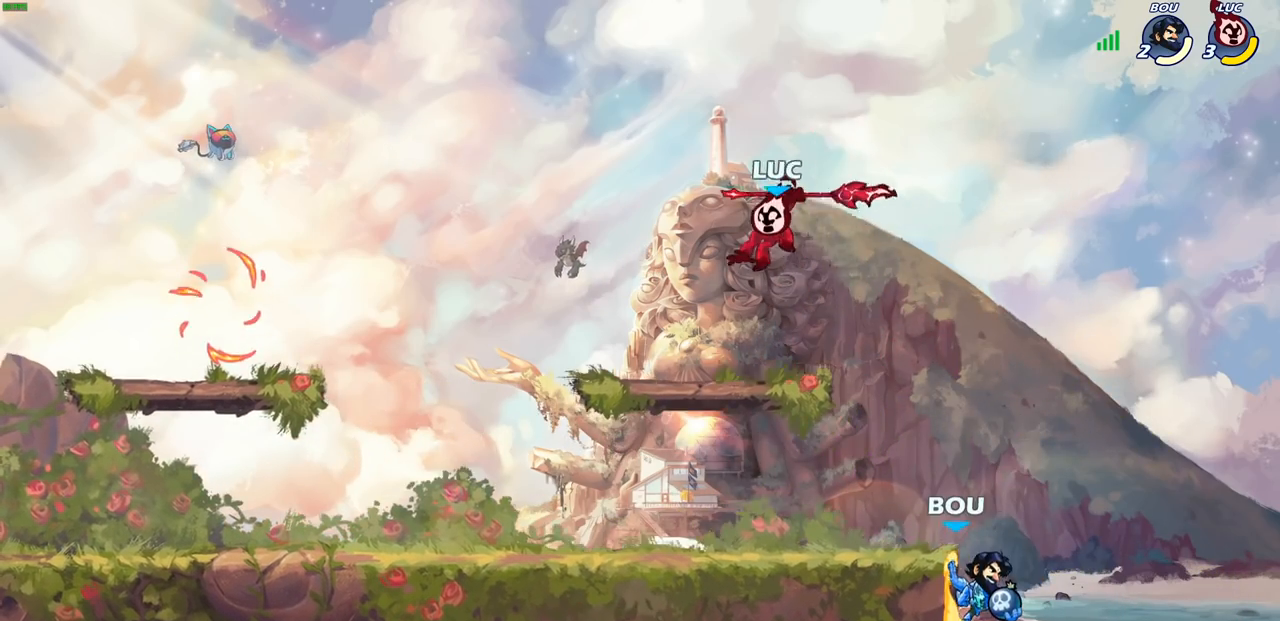
{"buttons": ["CIRCLE"], "left_stick": "center", "right_stick": "center", "events": [[483, "left_stick", "center"]]}
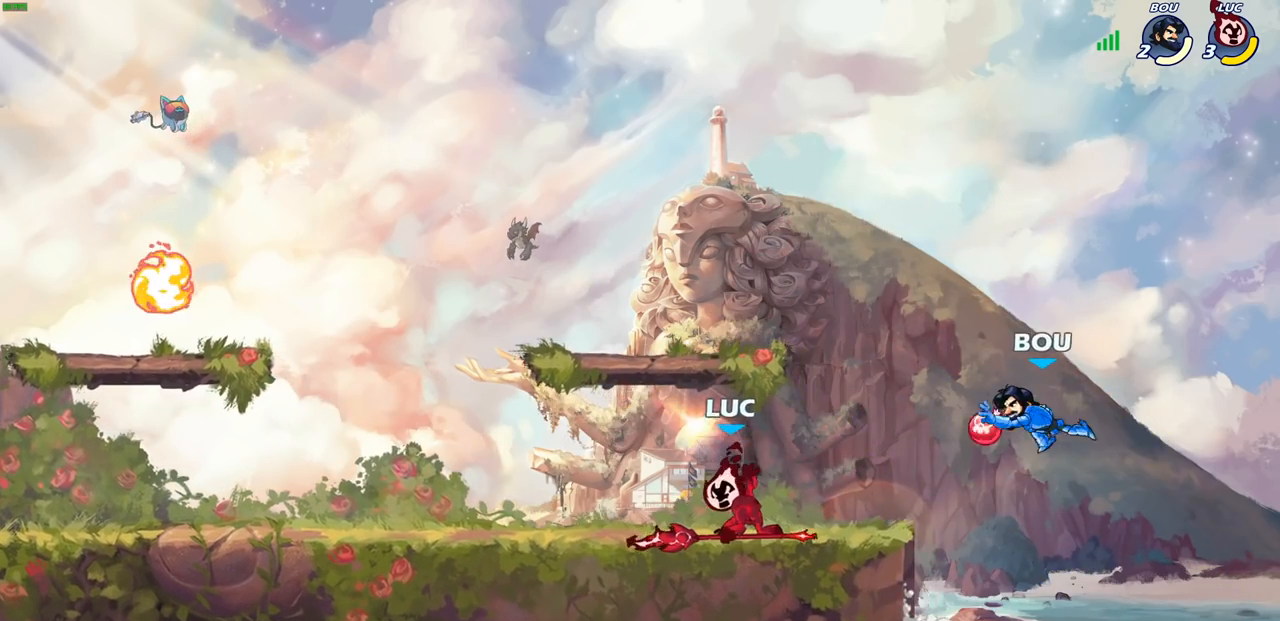
{"buttons": [], "left_stick": "left", "right_stick": "center", "events": [[33, "CIRCLE", "up"], [233, "left_stick", "left"], [300, "R2", "down"], [483, "R2", "up"]]}
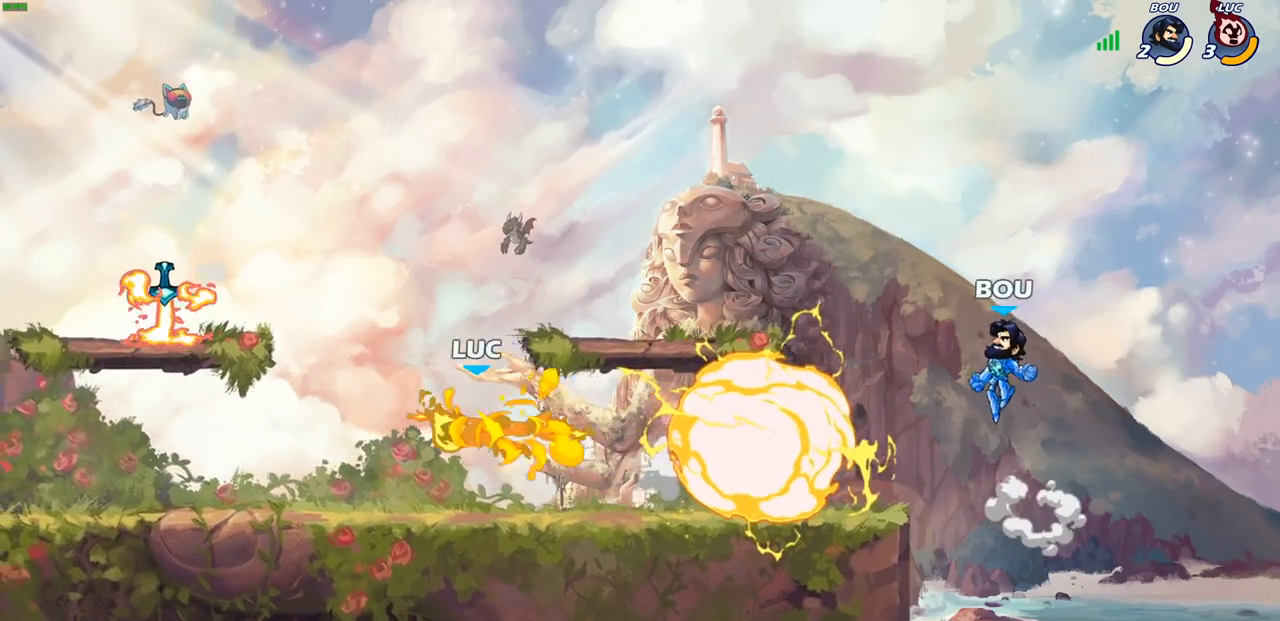
{"buttons": ["R2"], "left_stick": "right", "right_stick": "center", "events": [[100, "left_stick", "center"], [150, "left_stick", "right"], [367, "R2", "down"]]}
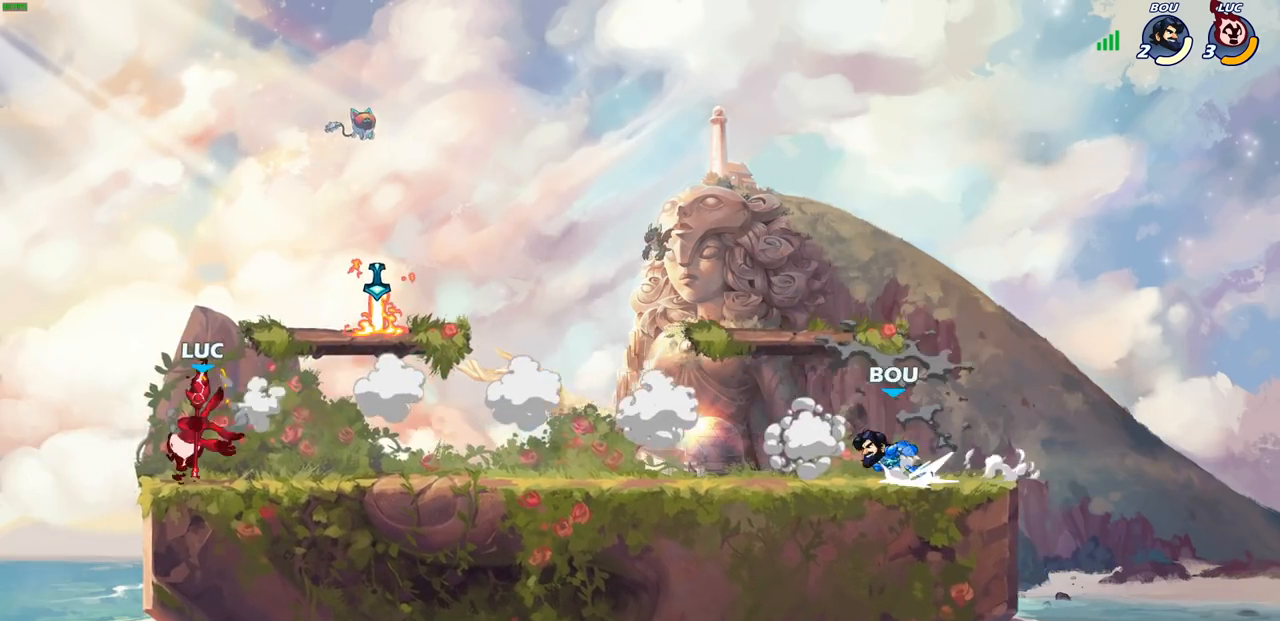
{"buttons": [], "left_stick": "center", "right_stick": "center", "events": [[67, "R2", "up"], [183, "R2", "down"], [333, "CIRCLE", "down"], [350, "R2", "up"], [350, "left_stick", "center"], [417, "CIRCLE", "up"]]}
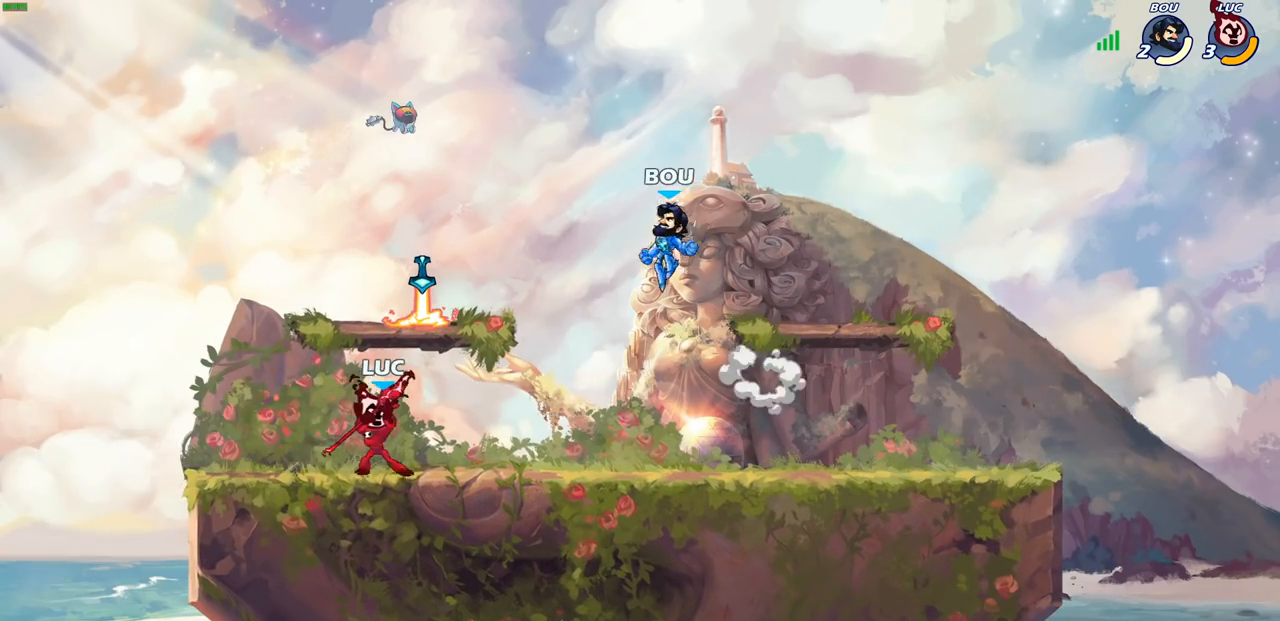
{"buttons": [], "left_stick": "center", "right_stick": "center", "events": []}
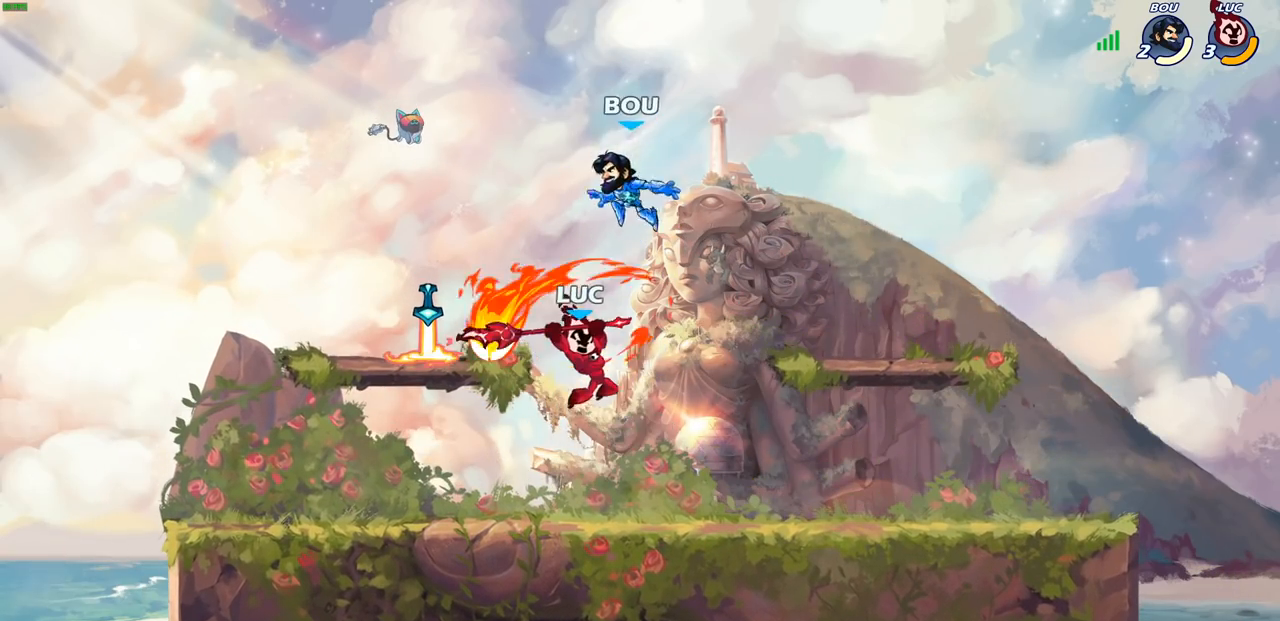
{"buttons": [], "left_stick": "left", "right_stick": "center", "events": [[317, "left_stick", "left"]]}
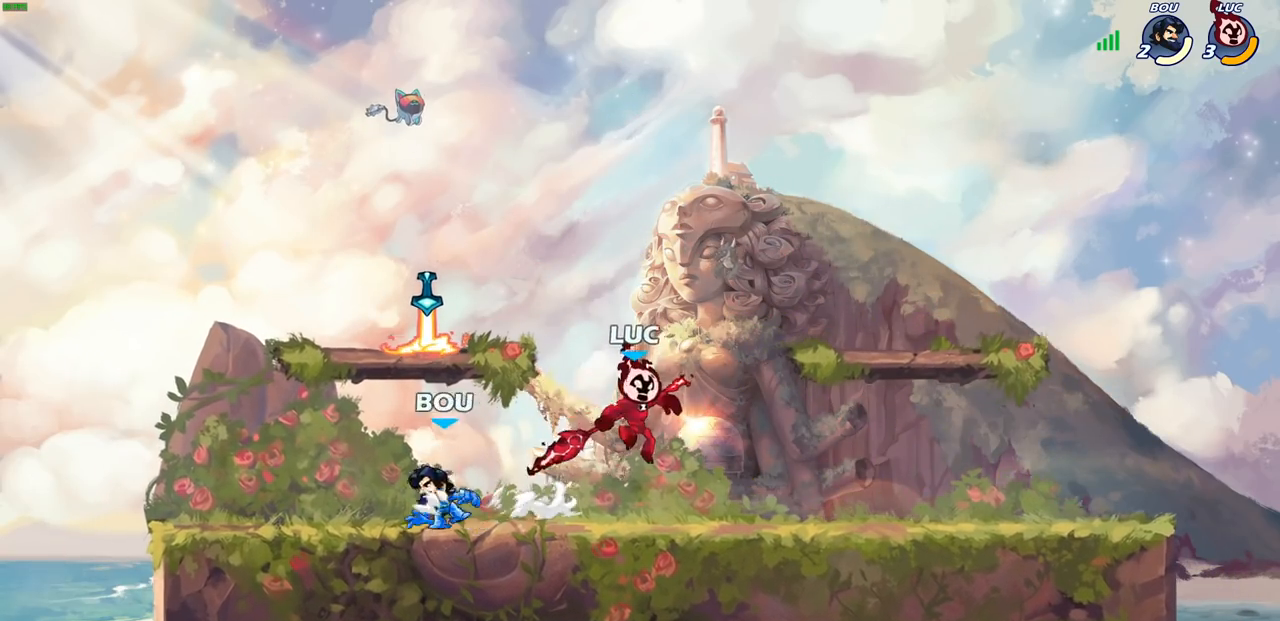
{"buttons": [], "left_stick": "center", "right_stick": "center", "events": [[17, "CROSS", "down"], [117, "left_stick", "down-left"], [150, "CROSS", "up"], [350, "SQUARE", "down"], [350, "left_stick", "center"], [433, "SQUARE", "up"]]}
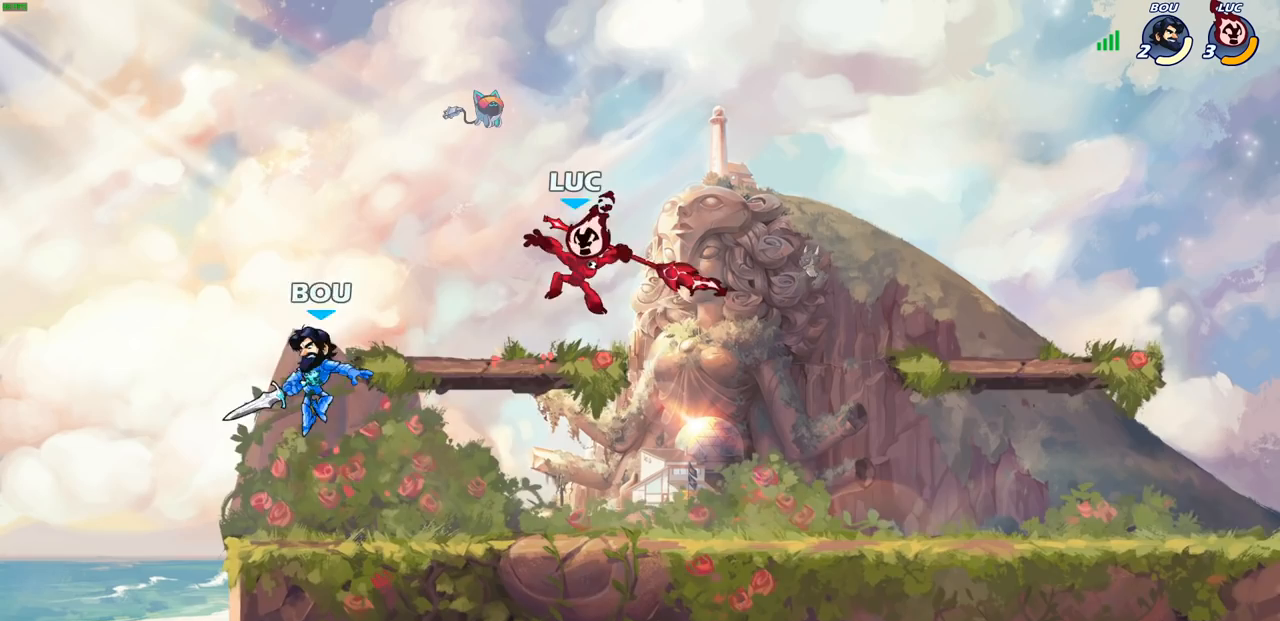
{"buttons": [], "left_stick": "center", "right_stick": "center", "events": []}
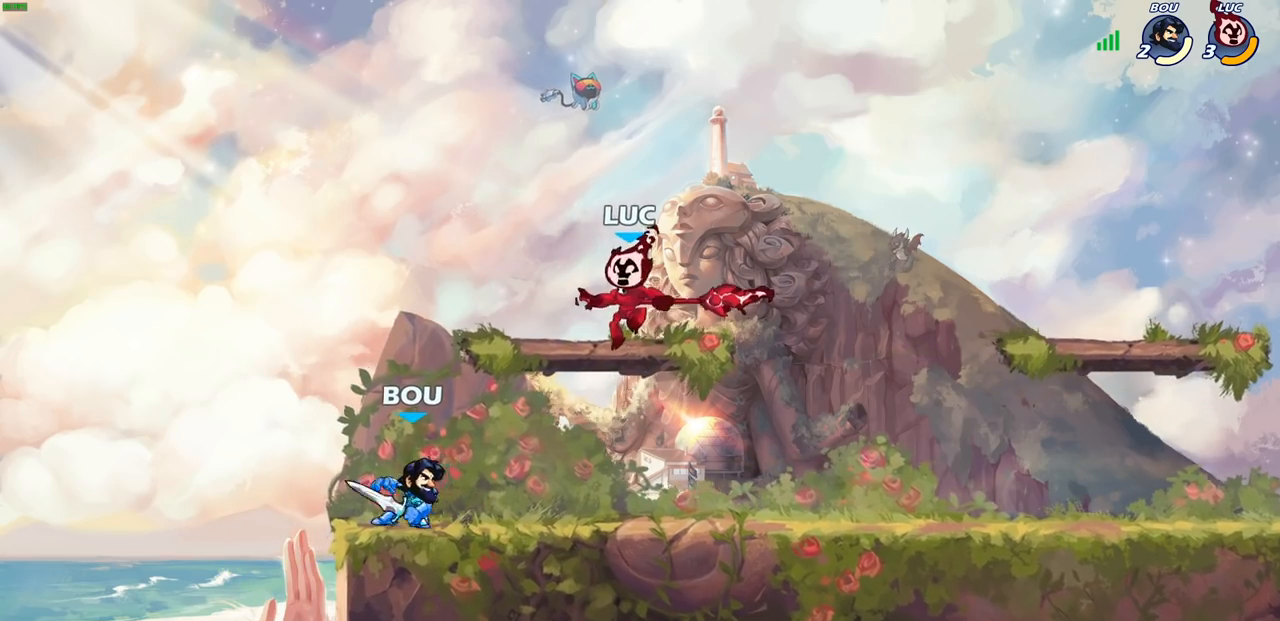
{"buttons": [], "left_stick": "down-right", "right_stick": "center", "events": [[50, "left_stick", "up-left"], [83, "CROSS", "down"], [250, "CROSS", "up"], [283, "left_stick", "center"], [333, "left_stick", "down-right"]]}
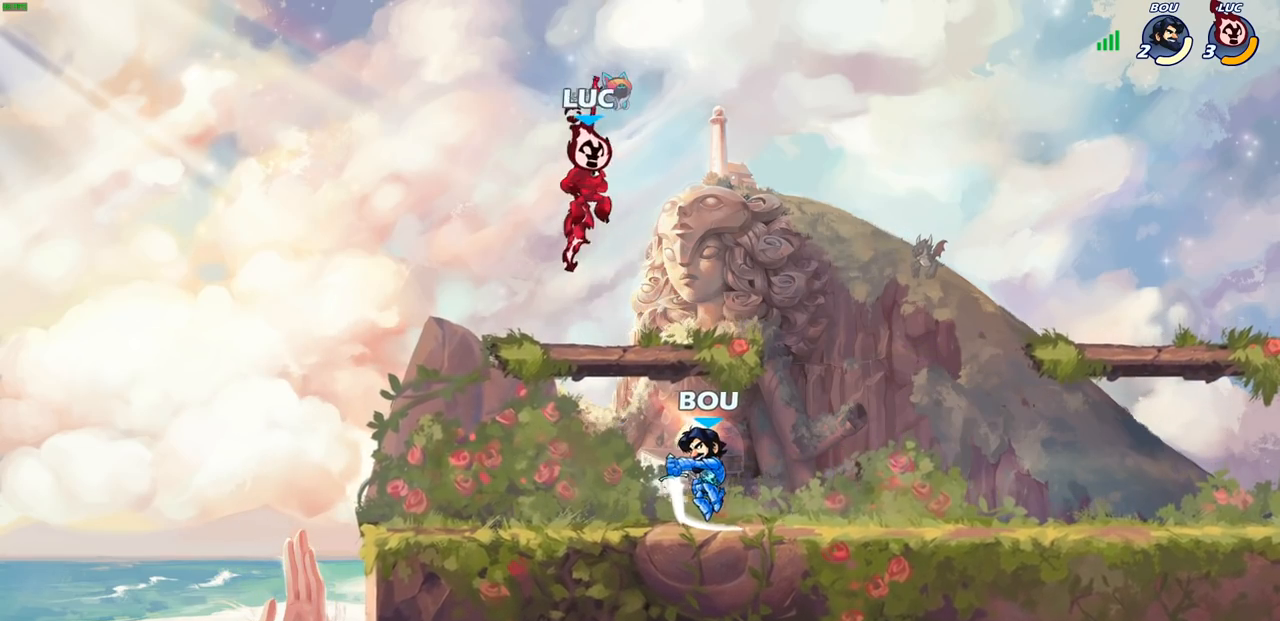
{"buttons": [], "left_stick": "center", "right_stick": "center", "events": [[133, "left_stick", "right"], [183, "SQUARE", "down"], [267, "SQUARE", "up"], [267, "left_stick", "center"]]}
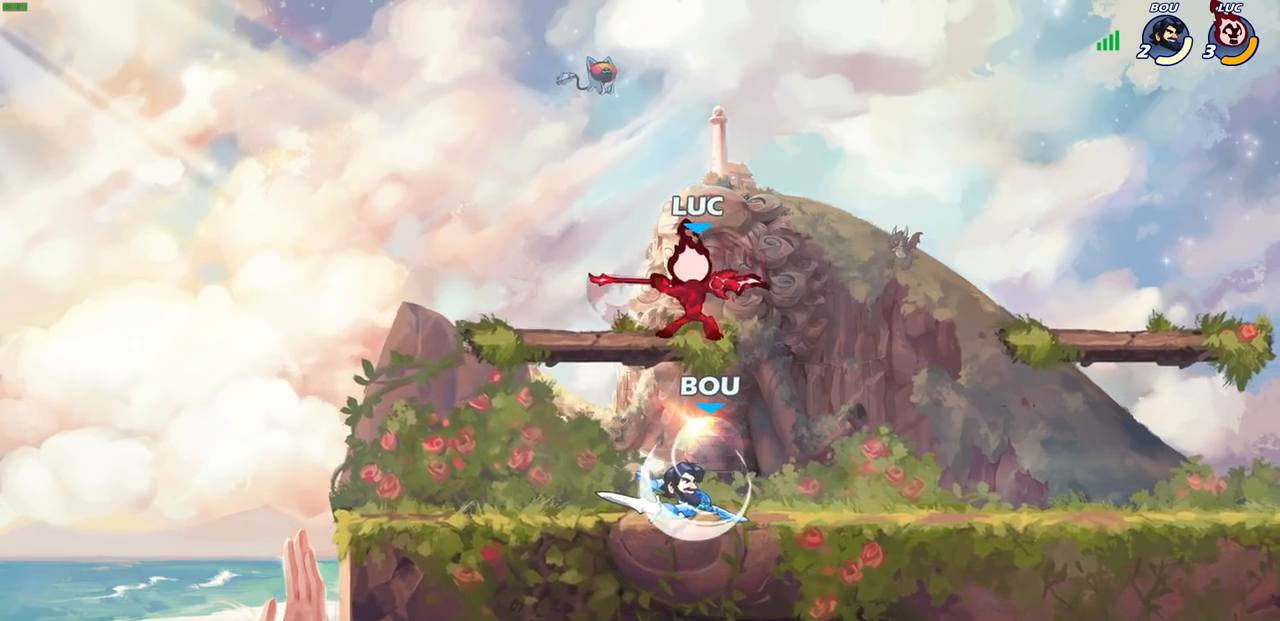
{"buttons": ["CROSS"], "left_stick": "down", "right_stick": "center", "events": [[267, "left_stick", "right"], [450, "left_stick", "down"], [483, "CROSS", "down"]]}
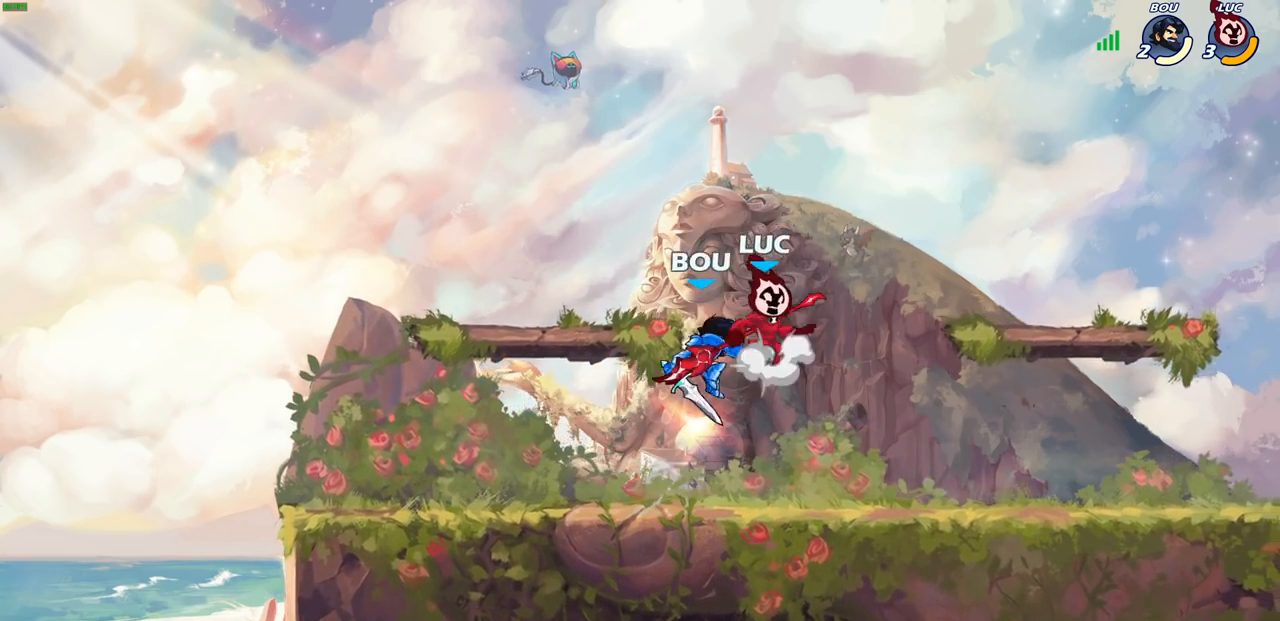
{"buttons": ["R2"], "left_stick": "down", "right_stick": "center", "events": [[33, "R2", "down"], [100, "CROSS", "up"], [333, "R2", "up"], [450, "R2", "down"]]}
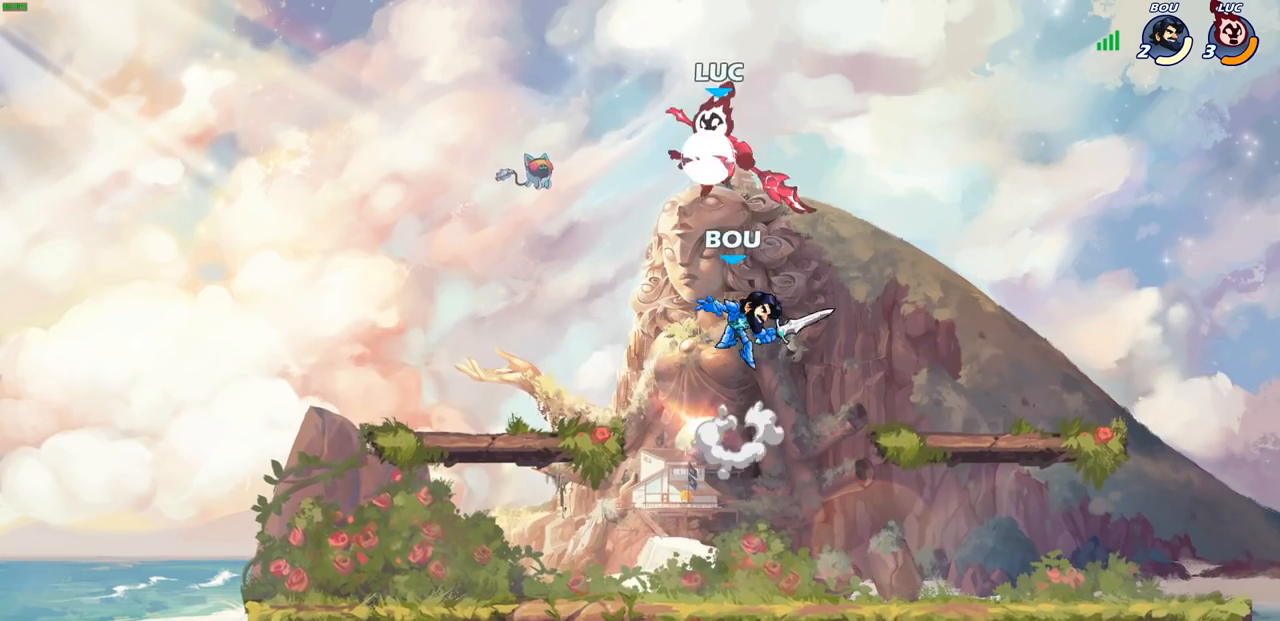
{"buttons": [], "left_stick": "down-right", "right_stick": "center", "events": [[67, "left_stick", "down-left"], [183, "R2", "up"], [450, "left_stick", "down-right"]]}
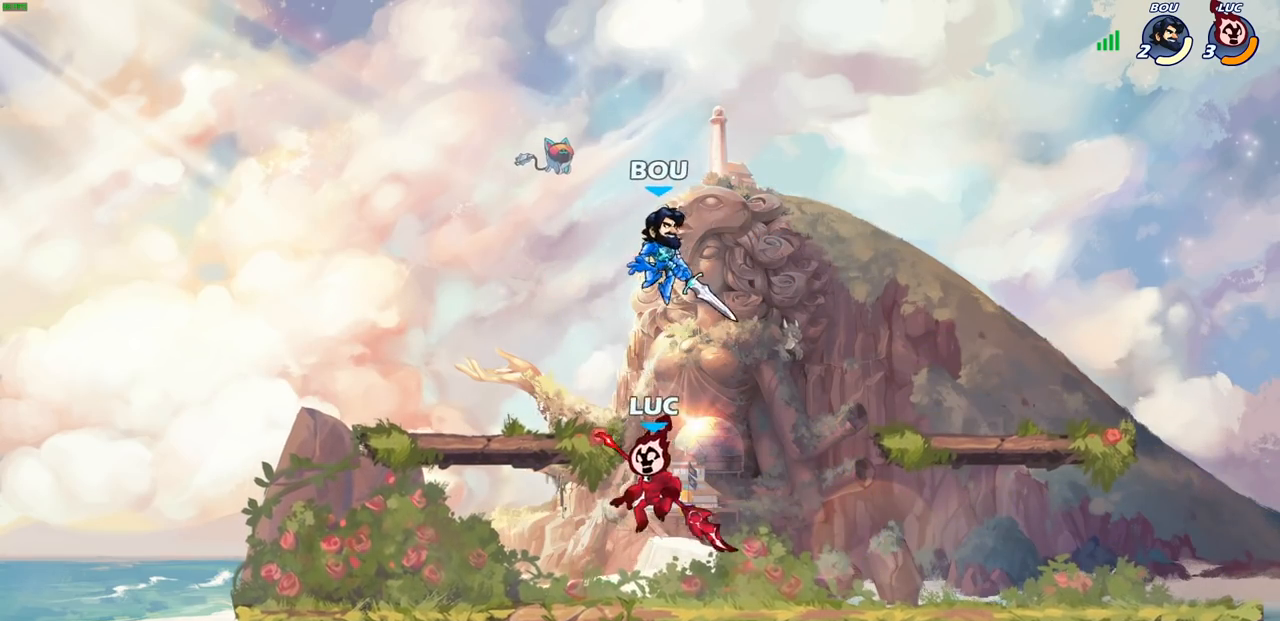
{"buttons": ["SQUARE"], "left_stick": "center", "right_stick": "center", "events": [[67, "left_stick", "center"], [417, "CROSS", "down"], [467, "SQUARE", "down"], [500, "CROSS", "up"]]}
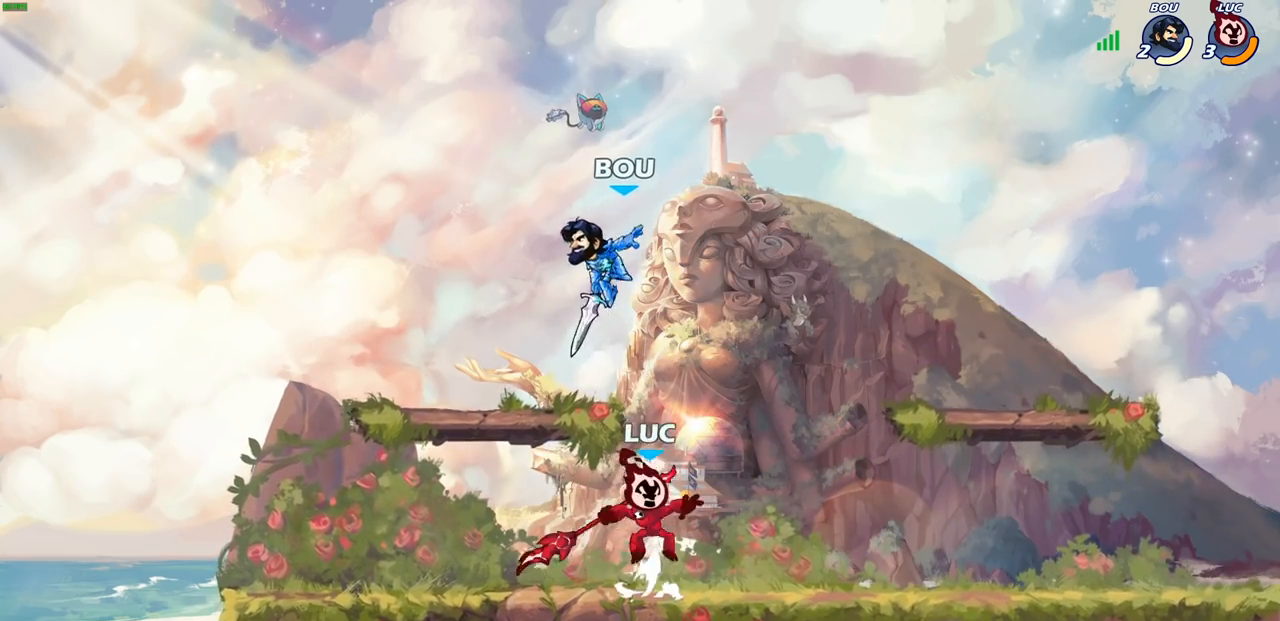
{"buttons": [], "left_stick": "left", "right_stick": "center", "events": [[33, "SQUARE", "up"], [417, "left_stick", "left"]]}
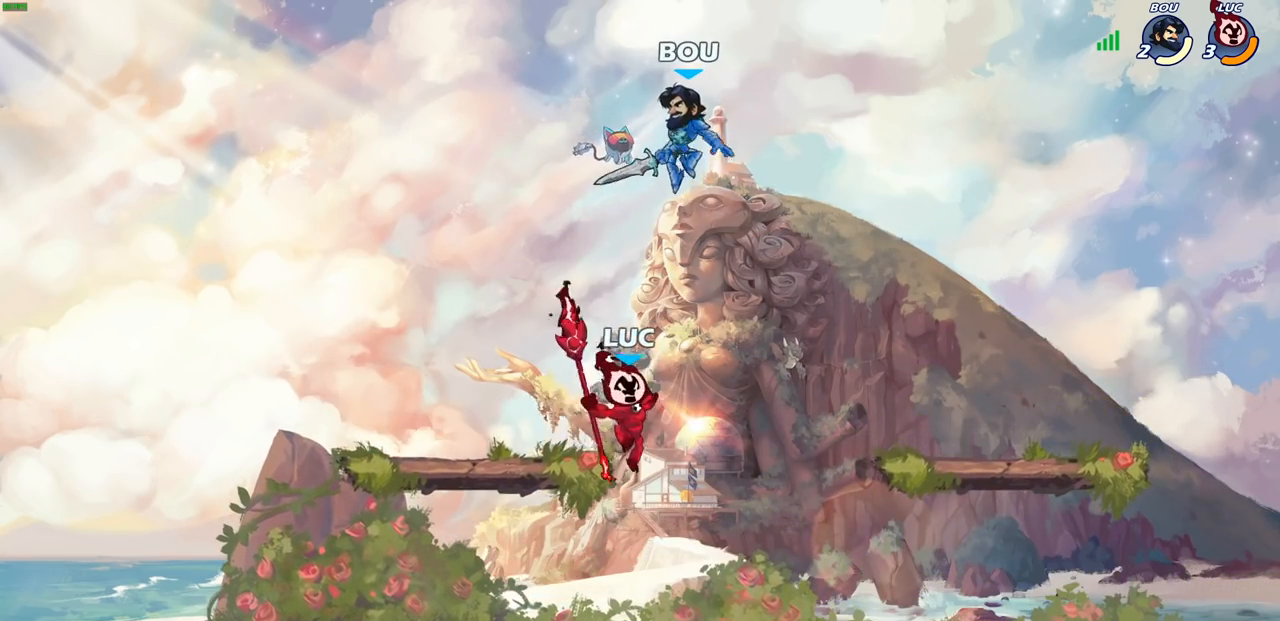
{"buttons": [], "left_stick": "right", "right_stick": "center", "events": [[33, "left_stick", "down-left"], [233, "left_stick", "right"], [250, "CIRCLE", "down"], [350, "CIRCLE", "up"]]}
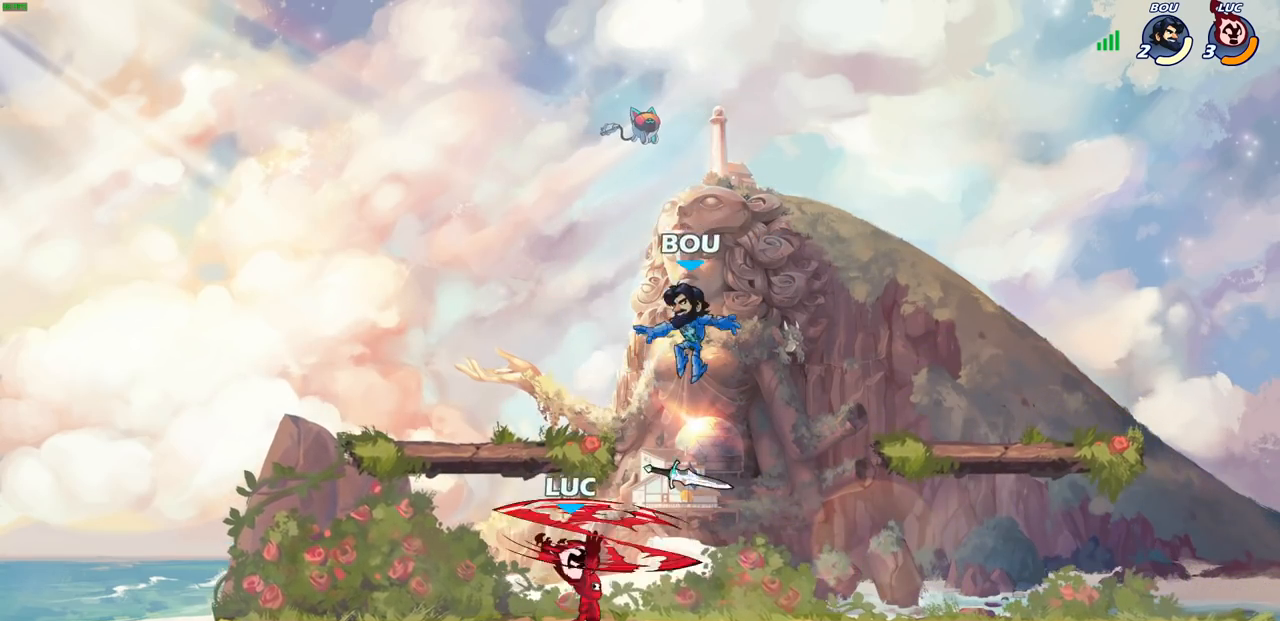
{"buttons": [], "left_stick": "up-left", "right_stick": "center", "events": [[117, "left_stick", "up-right"], [367, "left_stick", "up-left"]]}
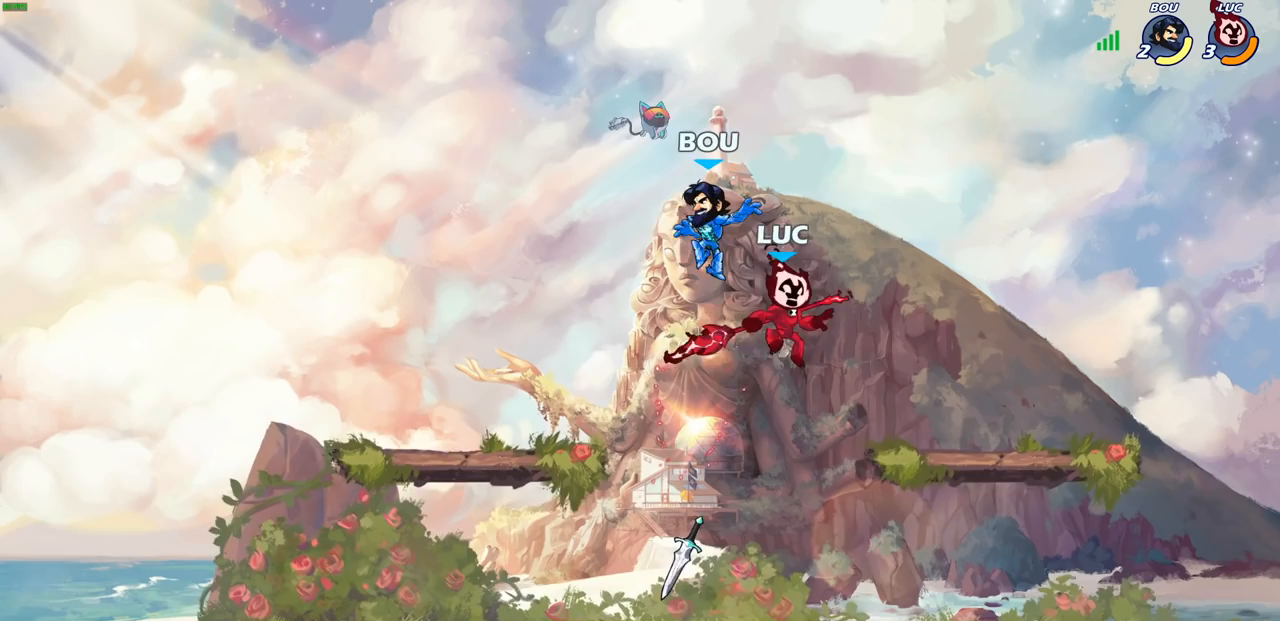
{"buttons": [], "left_stick": "left", "right_stick": "center", "events": [[17, "left_stick", "center"], [33, "SQUARE", "down"], [150, "SQUARE", "up"], [217, "left_stick", "left"]]}
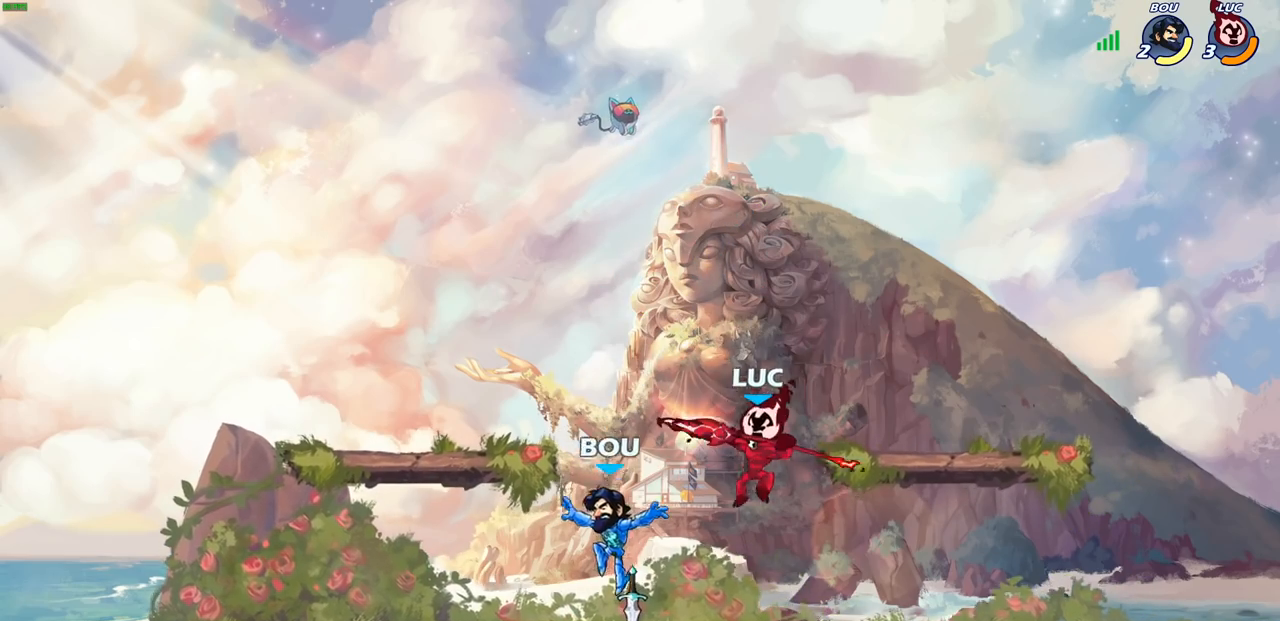
{"buttons": [], "left_stick": "center", "right_stick": "center", "events": [[233, "SQUARE", "down"], [333, "SQUARE", "up"], [367, "left_stick", "center"]]}
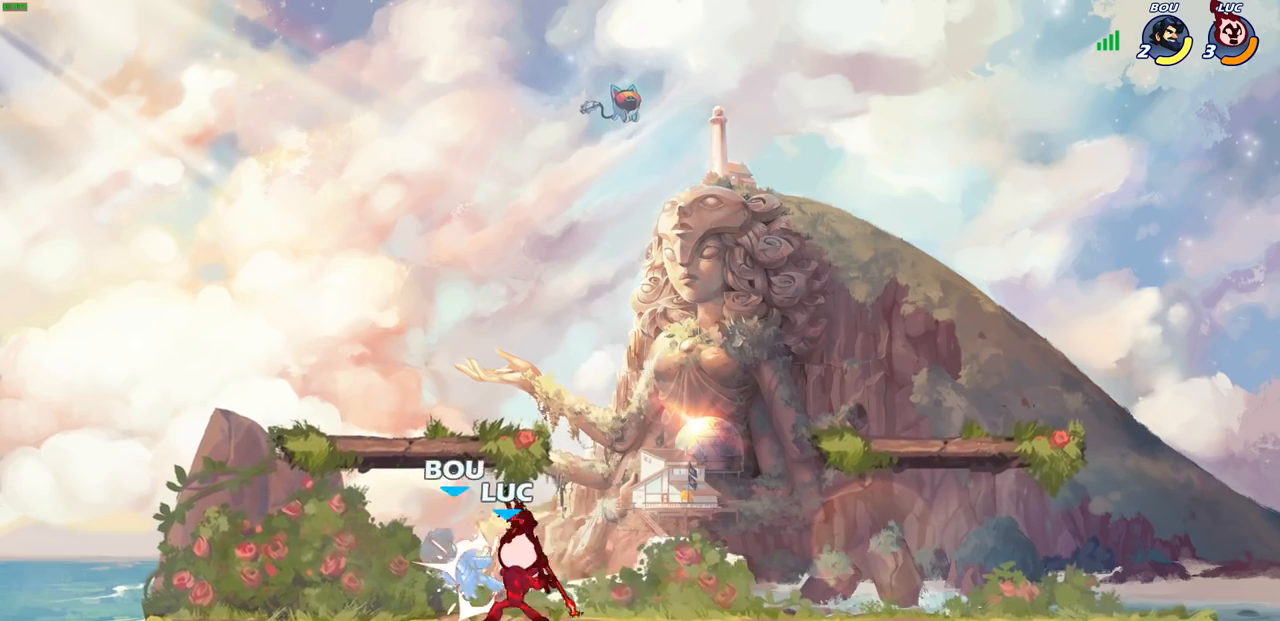
{"buttons": [], "left_stick": "down", "right_stick": "center", "events": [[333, "left_stick", "down"], [400, "SQUARE", "down"], [483, "SQUARE", "up"]]}
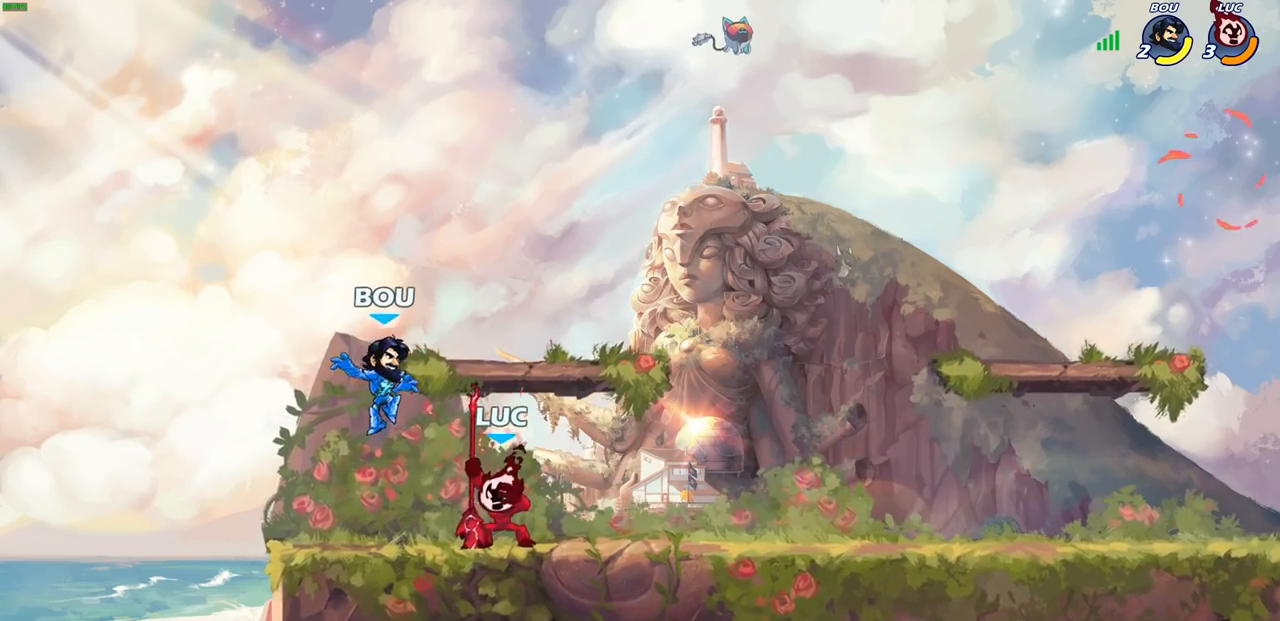
{"buttons": [], "left_stick": "right", "right_stick": "center", "events": [[50, "left_stick", "center"], [483, "left_stick", "right"]]}
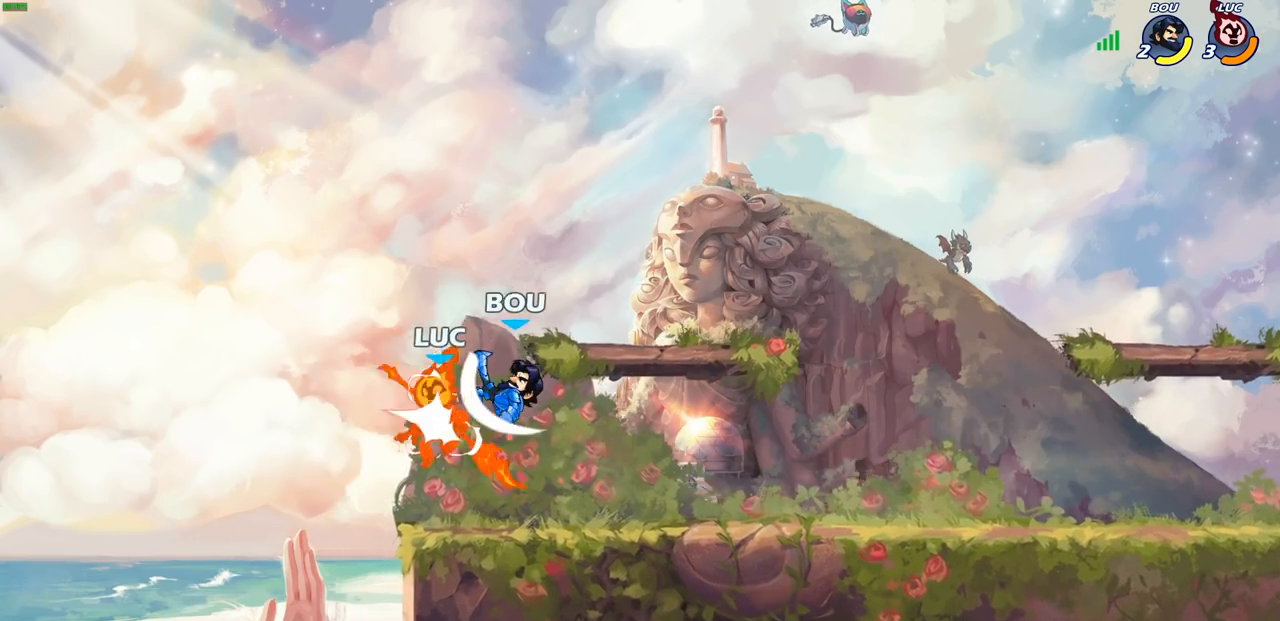
{"buttons": [], "left_stick": "center", "right_stick": "center", "events": [[117, "R2", "down"], [317, "R2", "up"], [467, "left_stick", "center"]]}
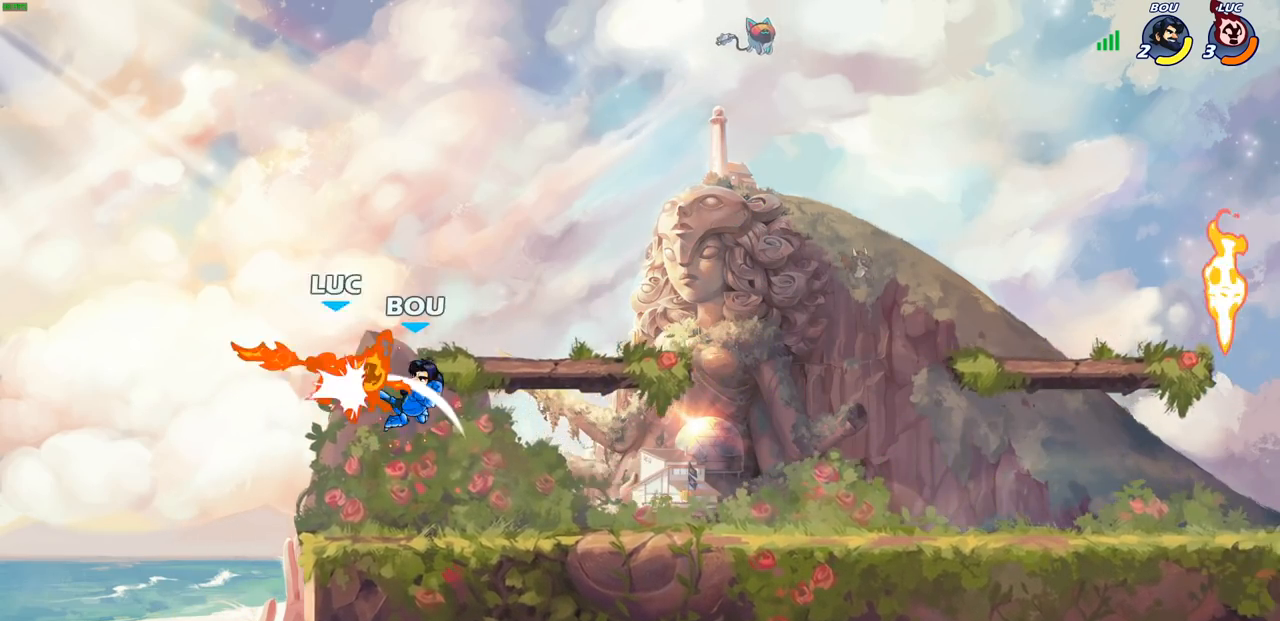
{"buttons": ["R2"], "left_stick": "right", "right_stick": "center", "events": [[133, "left_stick", "right"], [450, "R2", "down"]]}
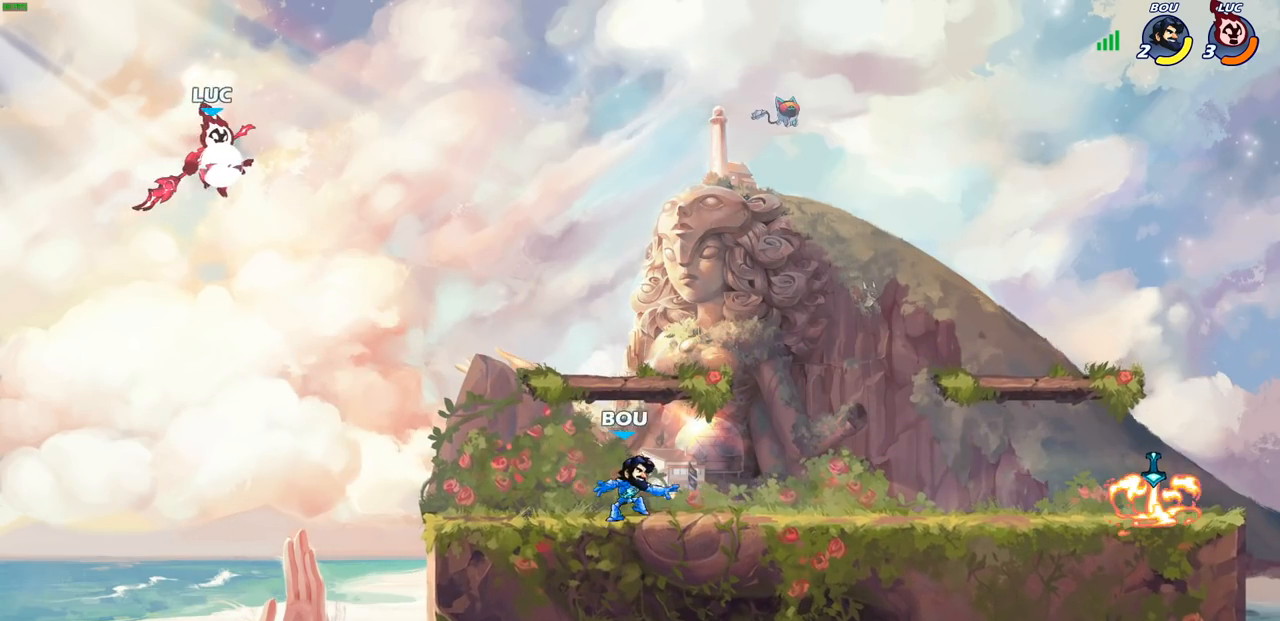
{"buttons": [], "left_stick": "down-right", "right_stick": "center", "events": [[167, "R2", "up"], [317, "left_stick", "down-right"]]}
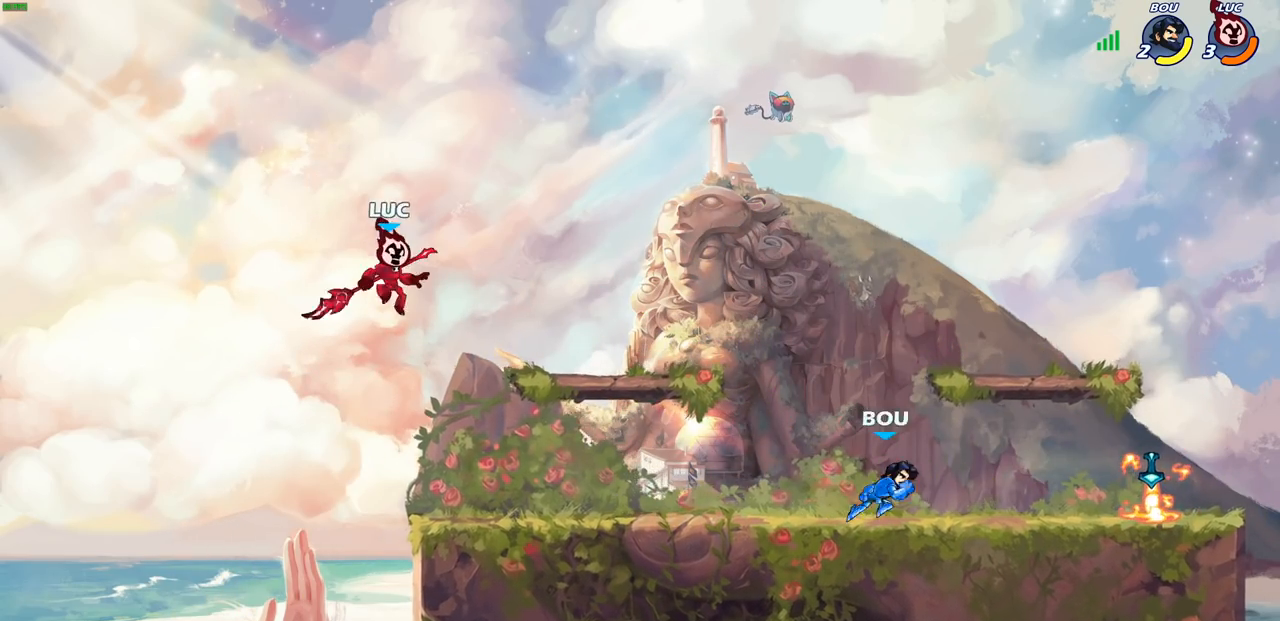
{"buttons": ["R2"], "left_stick": "right", "right_stick": "center", "events": [[300, "left_stick", "right"], [450, "R2", "down"]]}
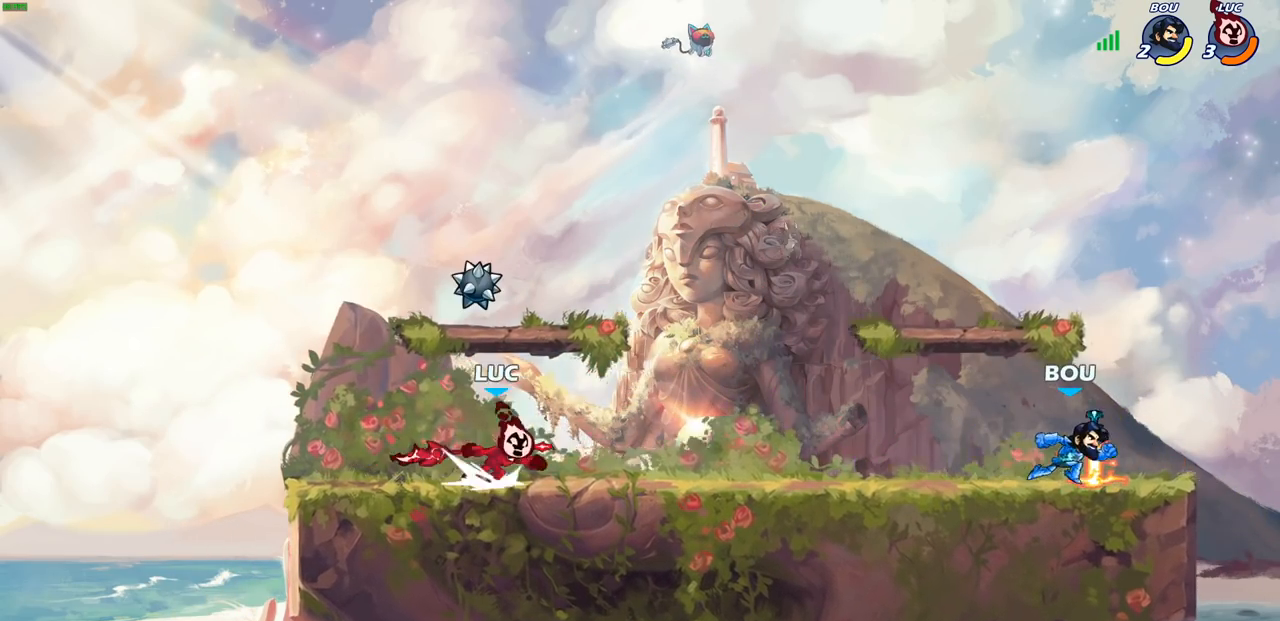
{"buttons": [], "left_stick": "center", "right_stick": "center", "events": [[117, "CIRCLE", "down"], [167, "left_stick", "center"], [183, "R2", "up"], [233, "CIRCLE", "up"]]}
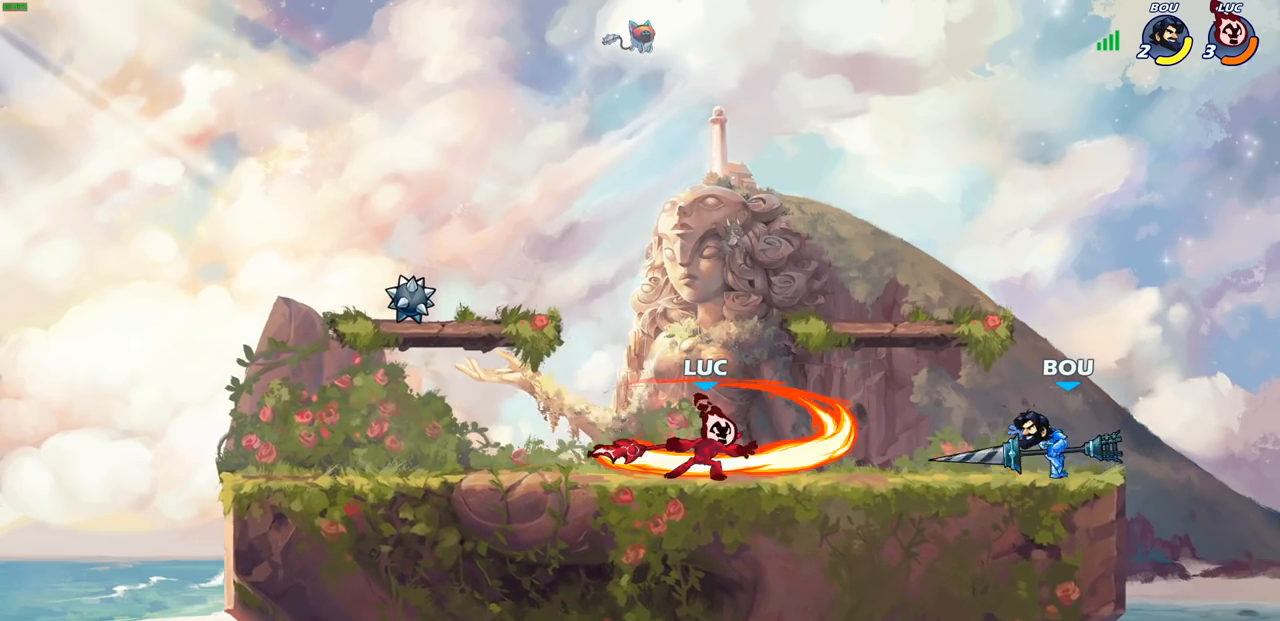
{"buttons": [], "left_stick": "left", "right_stick": "center", "events": [[233, "left_stick", "left"]]}
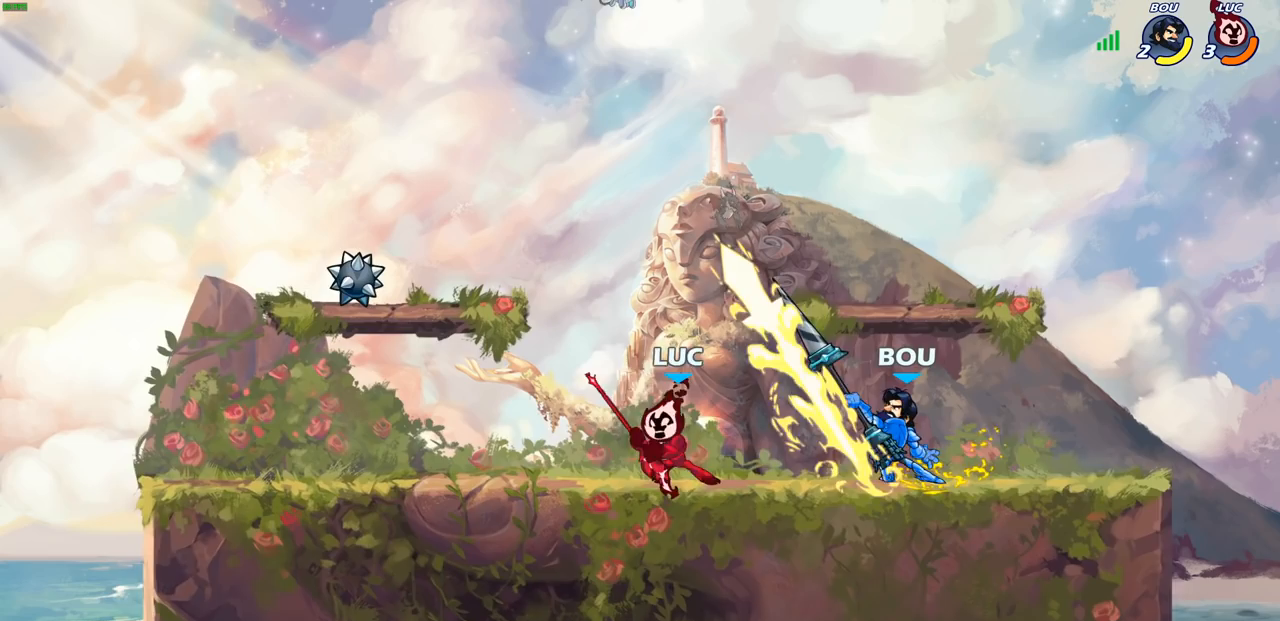
{"buttons": [], "left_stick": "center", "right_stick": "center", "events": [[50, "left_stick", "right"], [200, "R2", "down"], [200, "SQUARE", "down"], [300, "SQUARE", "up"], [333, "left_stick", "center"], [367, "R2", "up"]]}